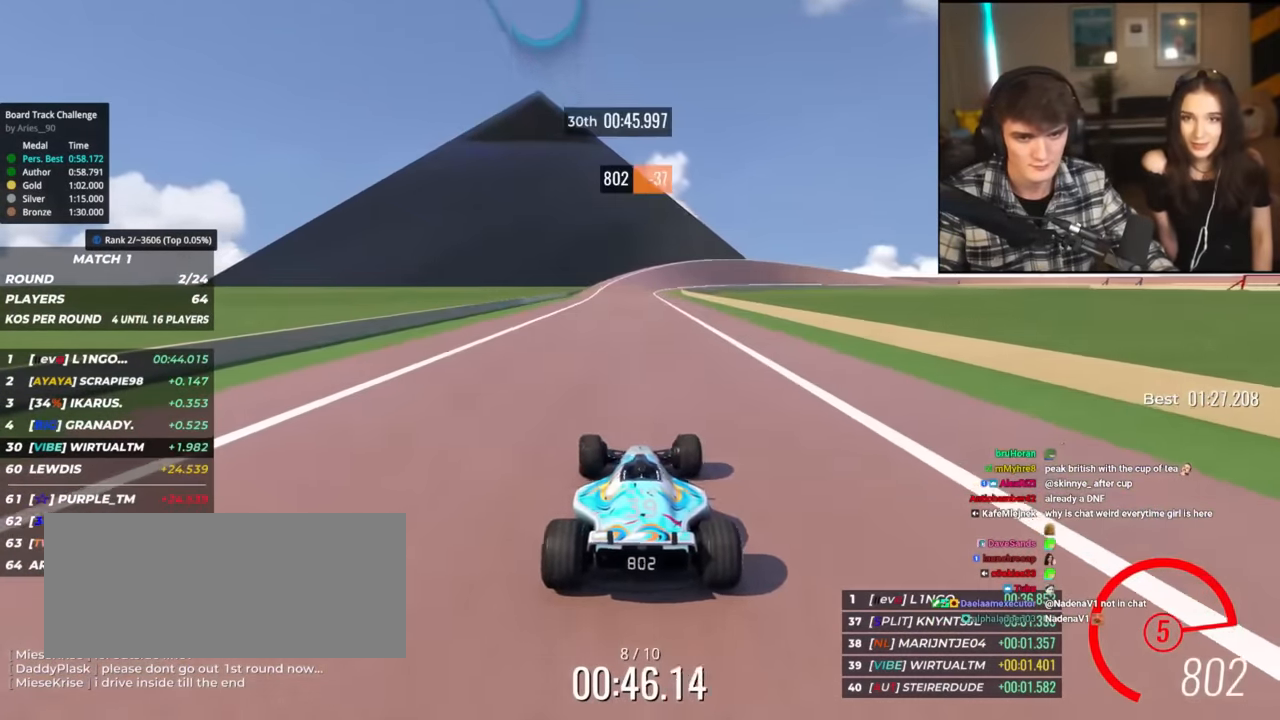
Gameplay with keyboard; each line is a JSON object with the keys held at the frame after it. "events" lists presses ("down") and releases ("up") of "brake", "down", "left", "right" and "up" between this image and that frame as [ms after this image, input, new state], when the widget could be followed in between. No other keys are recorded. Mouse input is not recorded. Key names are as the overlay labels them; some are game actions (e.g. jump) rather than physical keys.
{"keys": ["up"], "events": [[34, "right", "down"], [134, "right", "up"], [367, "right", "down"], [467, "right", "up"]]}
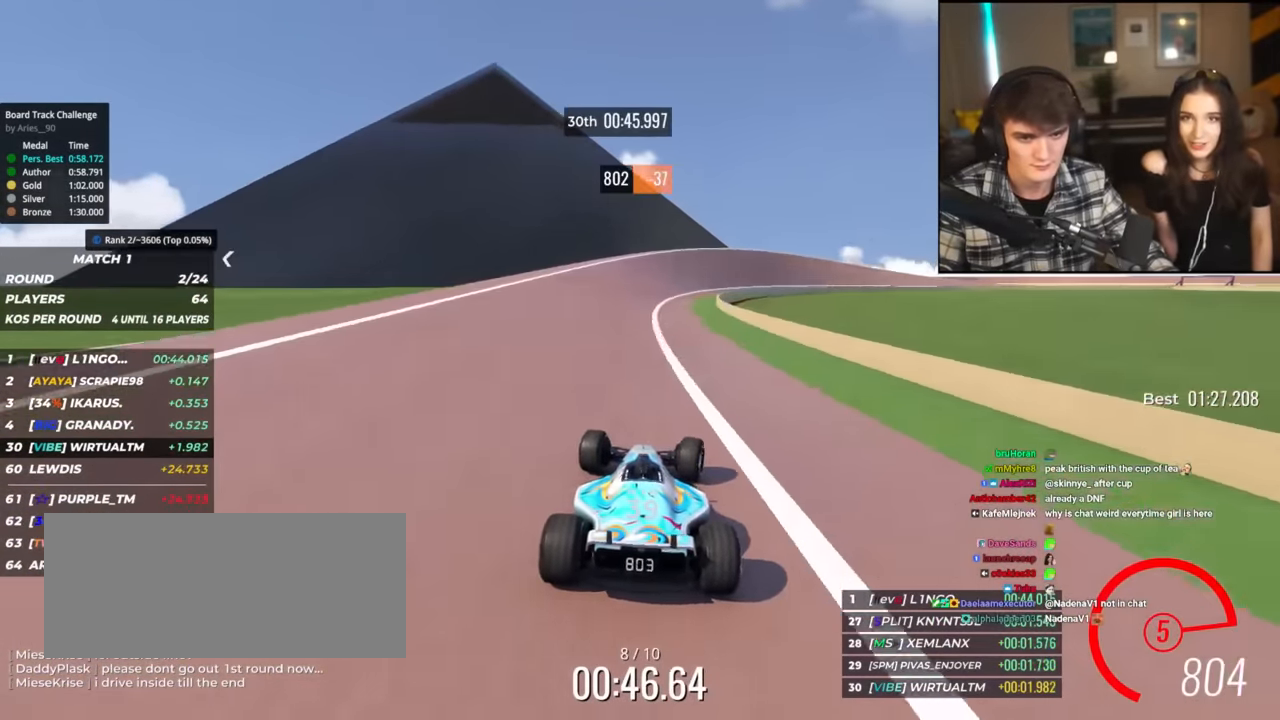
{"keys": ["right", "up"], "events": [[50, "right", "down"], [150, "right", "up"], [250, "right", "down"], [334, "right", "up"], [384, "right", "down"]]}
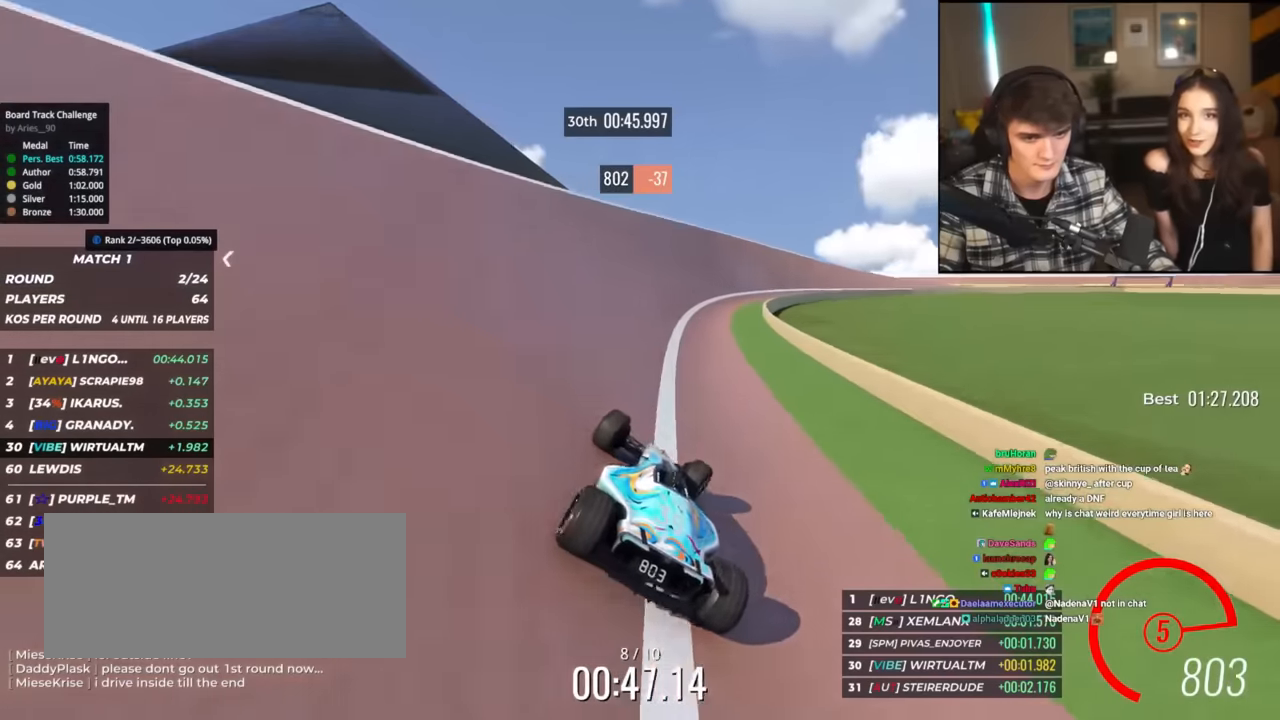
{"keys": ["right", "up"], "events": [[67, "right", "up"], [167, "right", "down"], [217, "right", "up"], [401, "right", "down"]]}
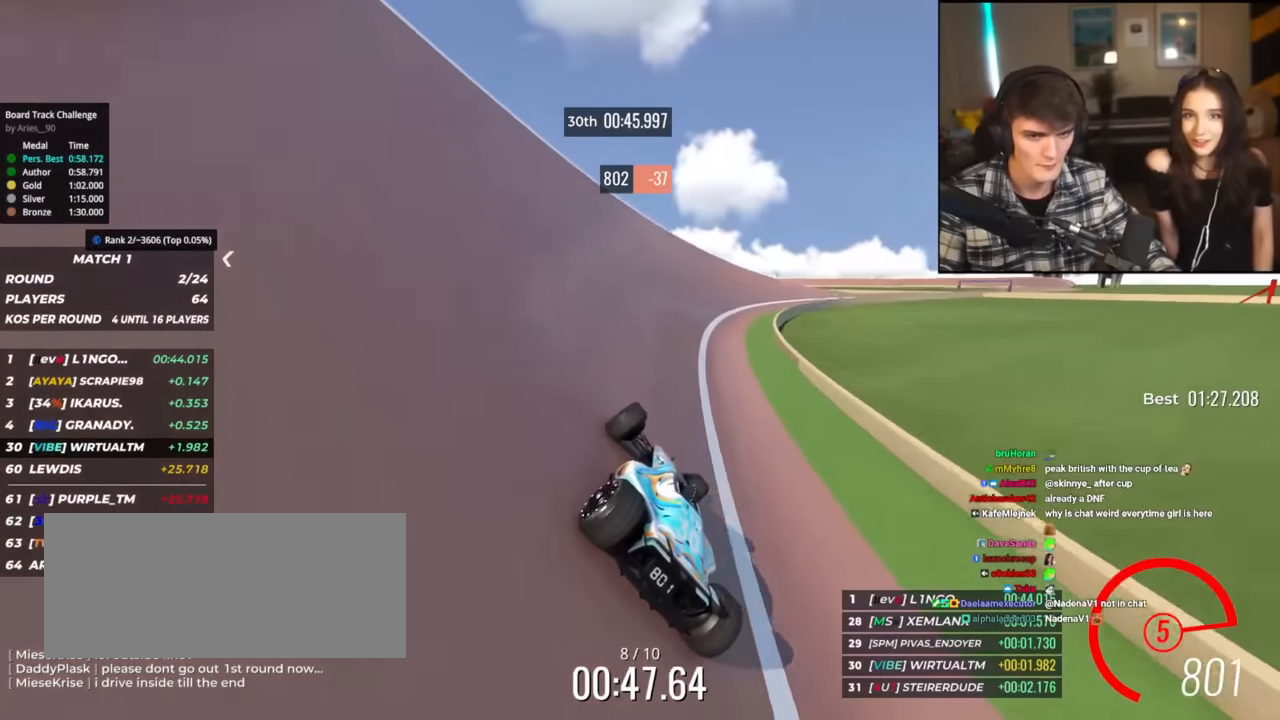
{"keys": ["right"], "events": [[33, "right", "up"], [183, "right", "down"], [417, "up", "up"]]}
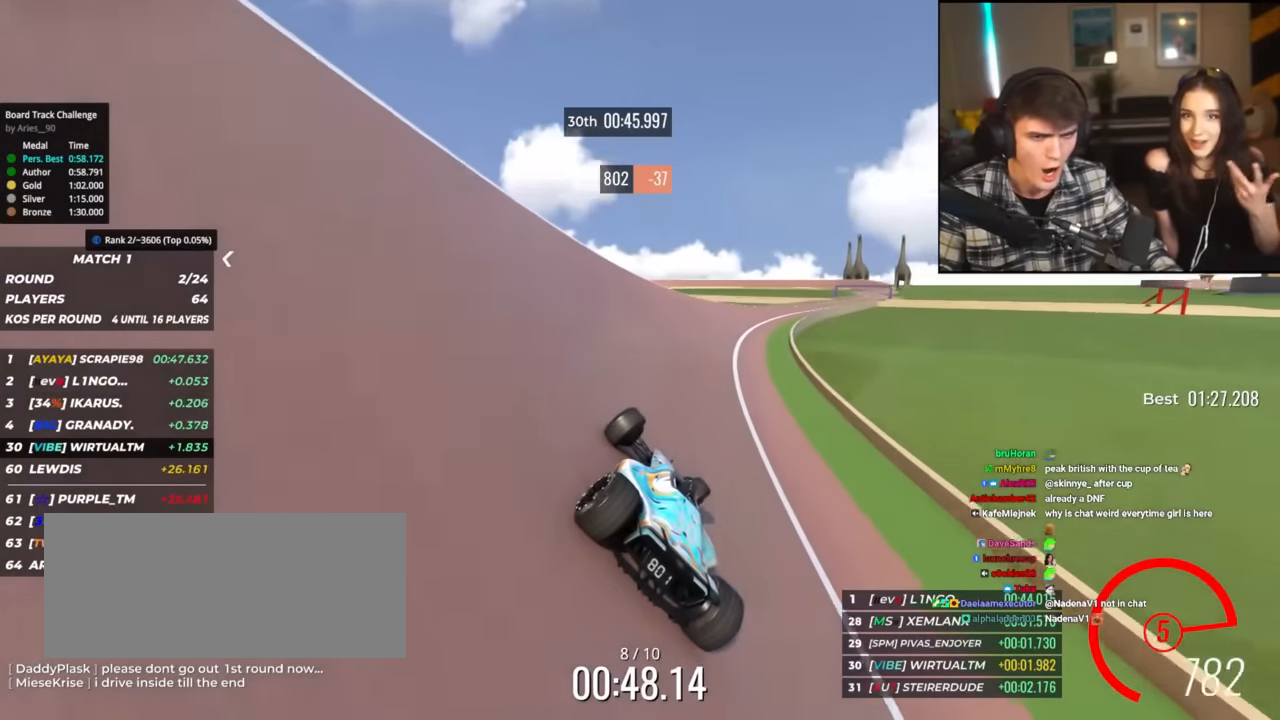
{"keys": ["up"], "events": [[201, "up", "down"], [334, "right", "up"], [384, "right", "down"], [434, "right", "up"]]}
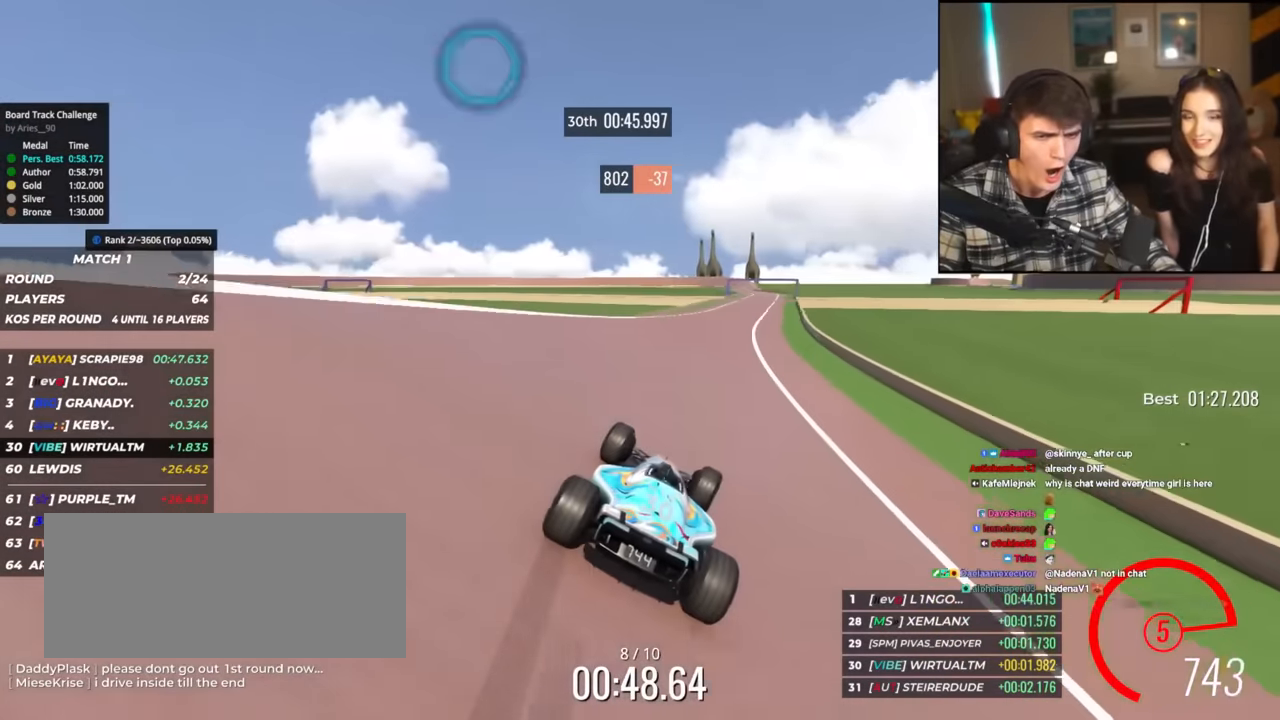
{"keys": ["right", "up"], "events": [[33, "right", "down"], [117, "right", "up"], [450, "right", "down"]]}
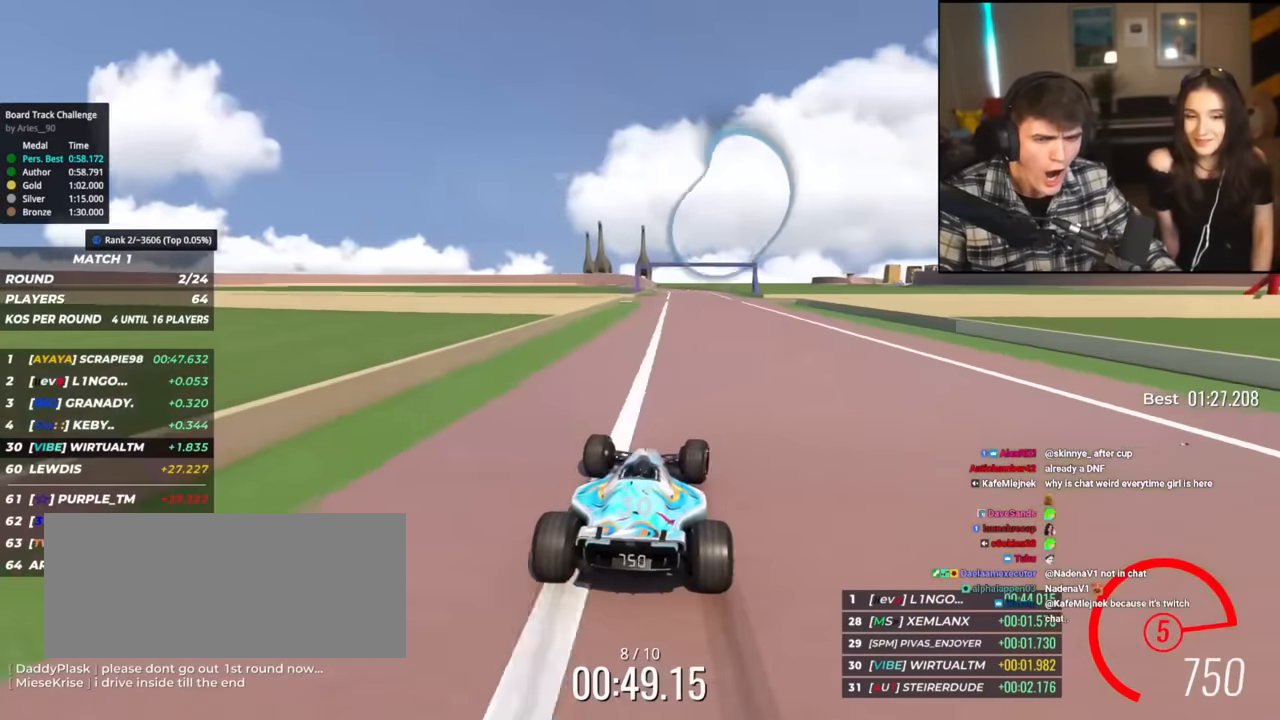
{"keys": ["left", "up"], "events": [[84, "right", "up"], [267, "left", "down"]]}
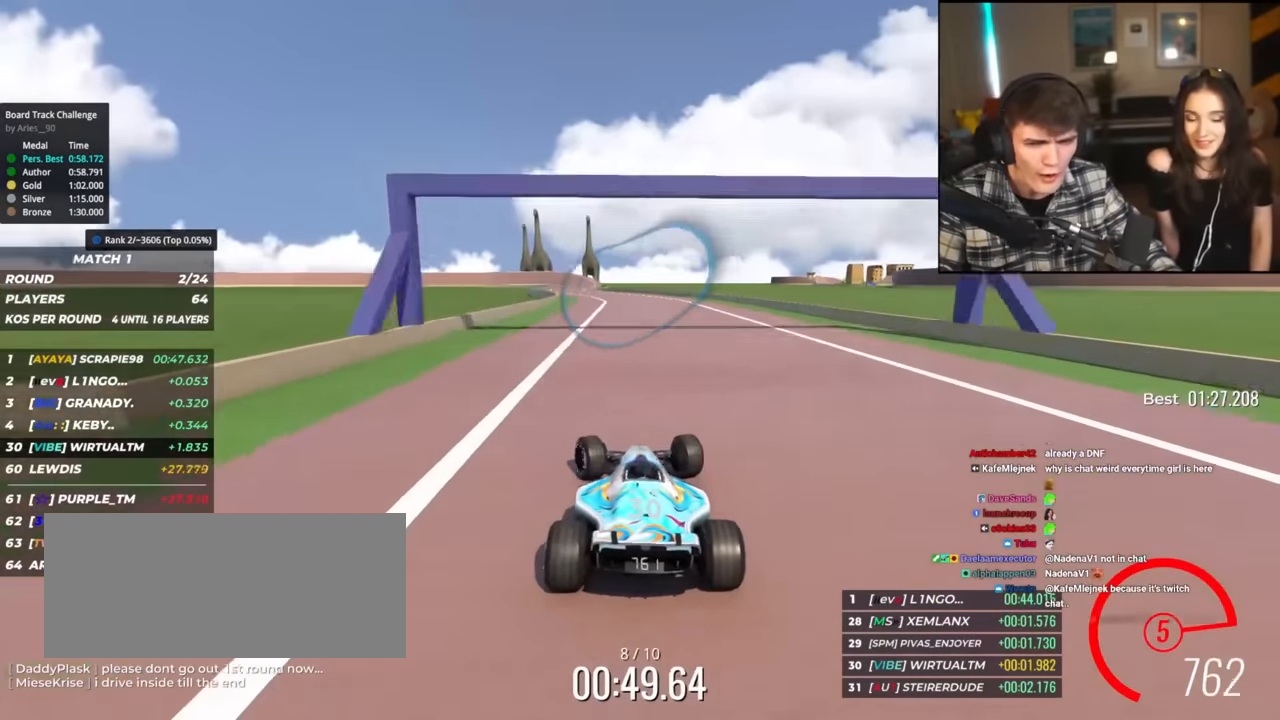
{"keys": ["right", "up"], "events": [[150, "left", "up"], [434, "right", "down"]]}
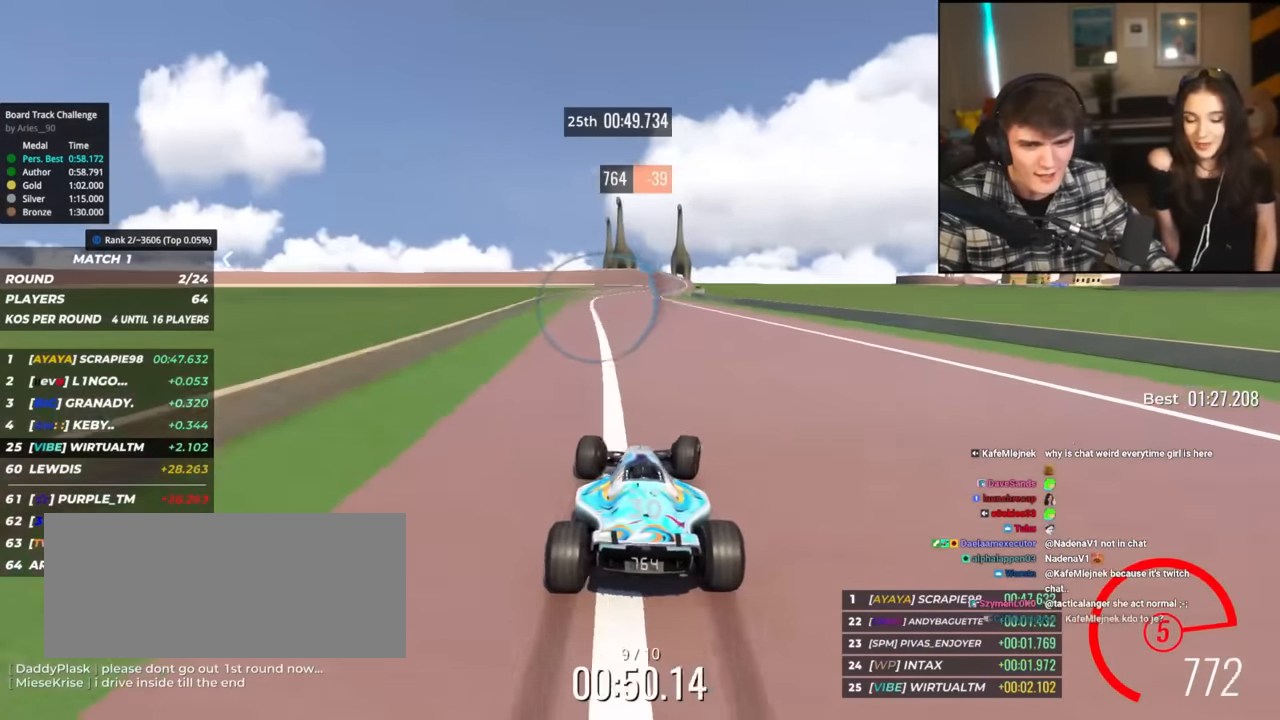
{"keys": ["up"], "events": [[67, "right", "up"], [401, "left", "down"], [451, "left", "up"]]}
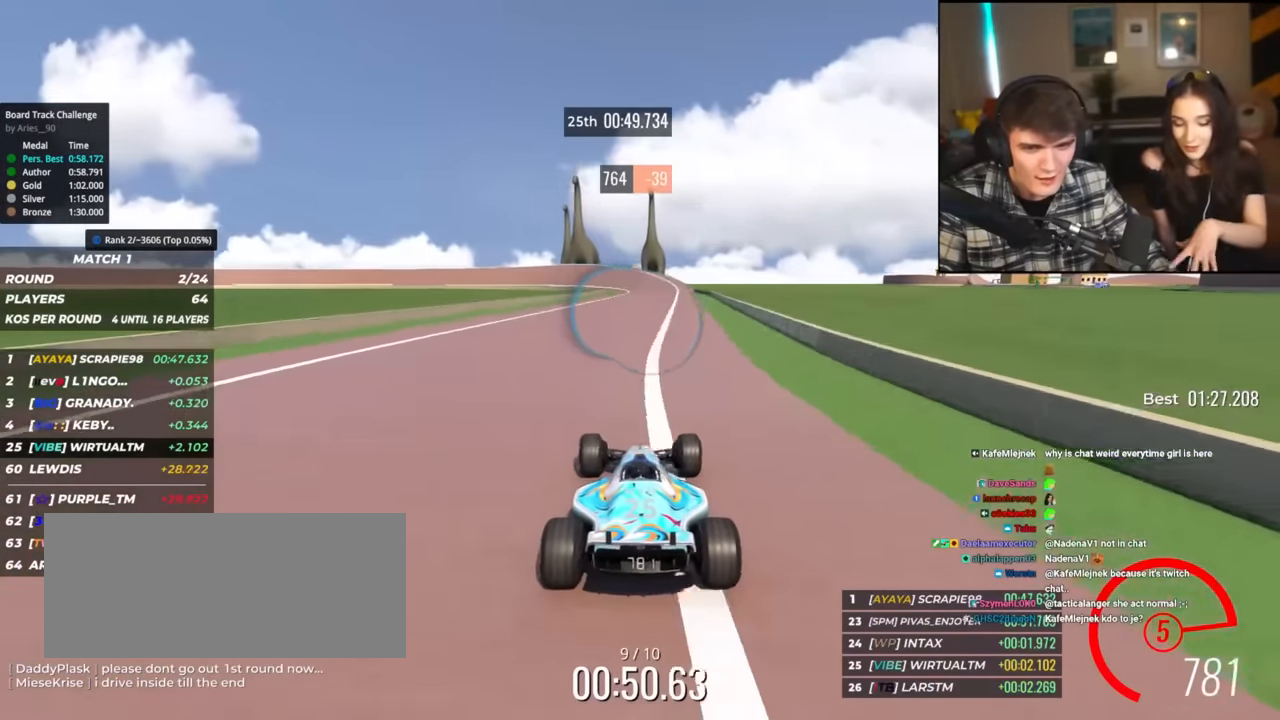
{"keys": ["up"], "events": [[83, "right", "down"], [133, "right", "up"], [267, "left", "down"], [367, "left", "up"]]}
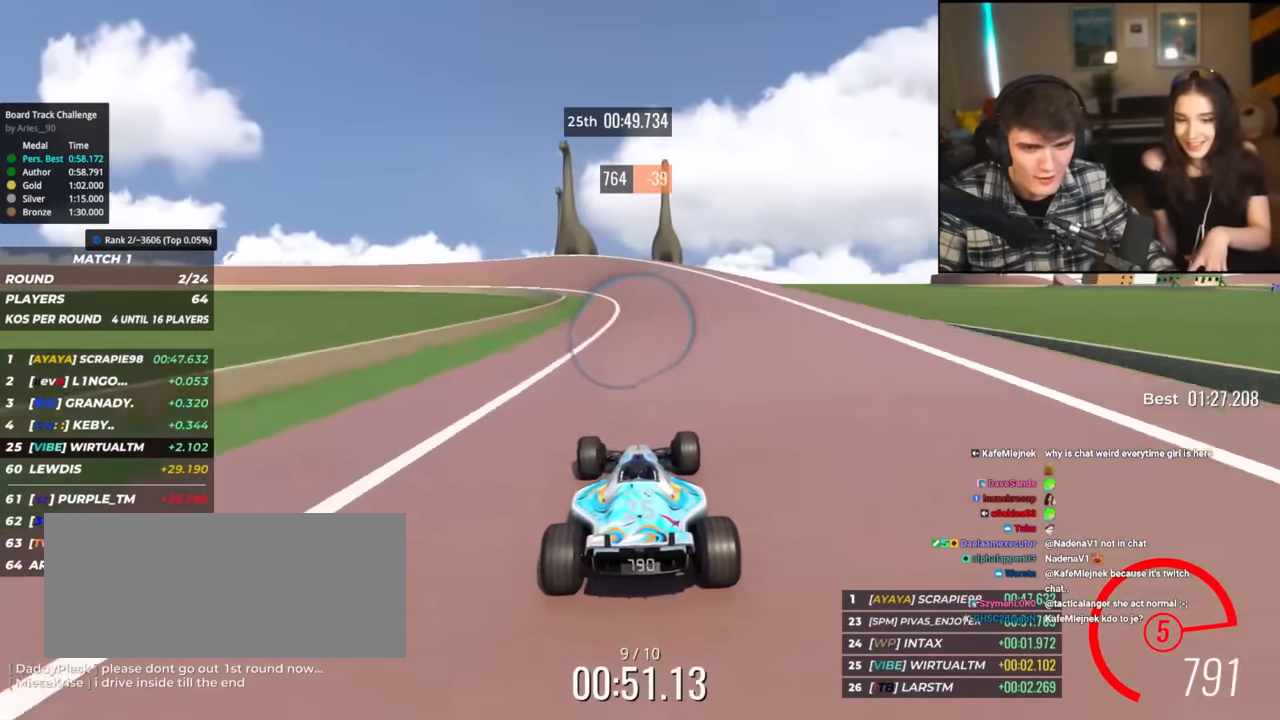
{"keys": ["left", "up"], "events": [[50, "left", "down"], [151, "left", "up"], [201, "left", "down"], [334, "left", "up"], [384, "left", "down"]]}
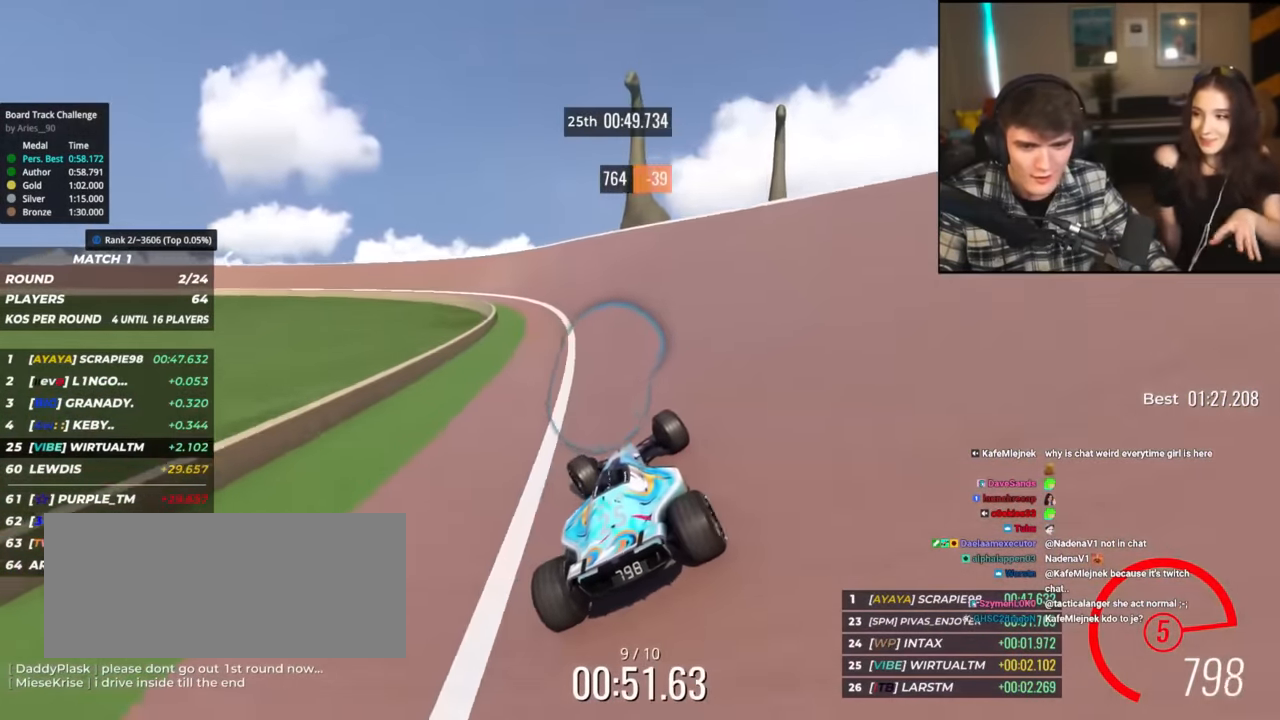
{"keys": ["left", "up"], "events": []}
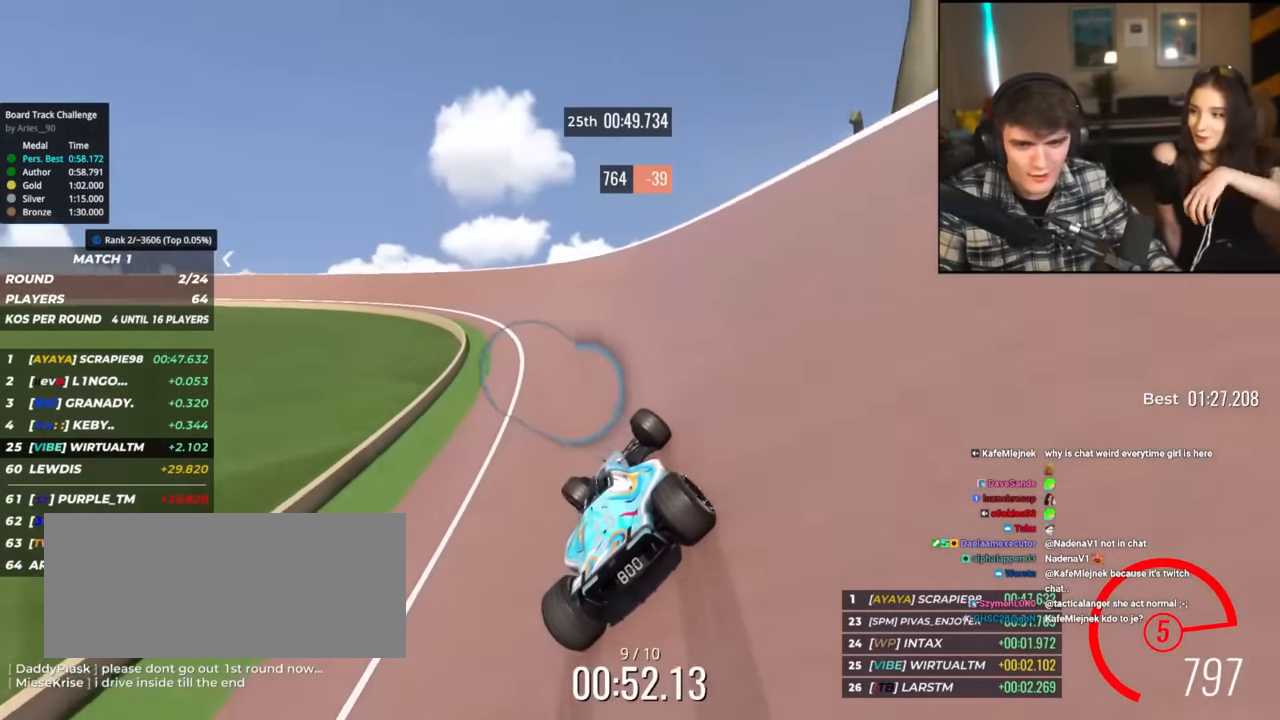
{"keys": ["up"], "events": [[317, "left", "up"]]}
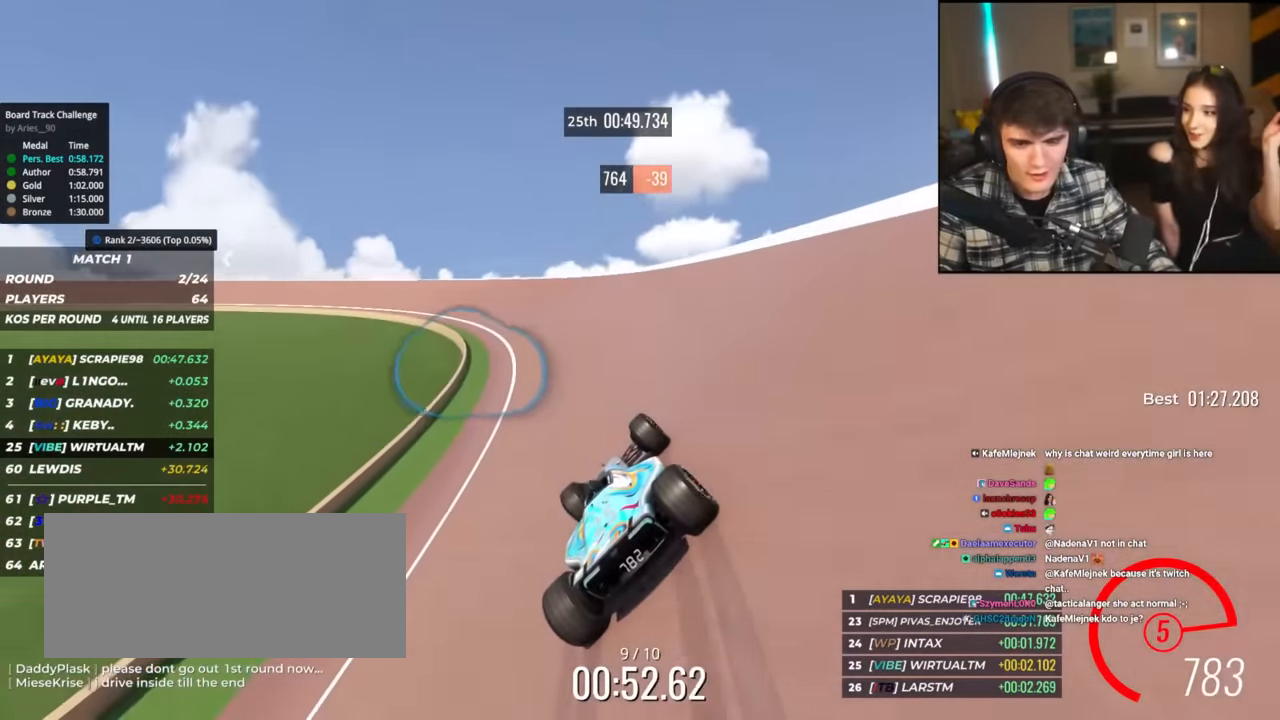
{"keys": ["left", "up"], "events": [[17, "left", "down"], [233, "left", "up"], [384, "left", "down"]]}
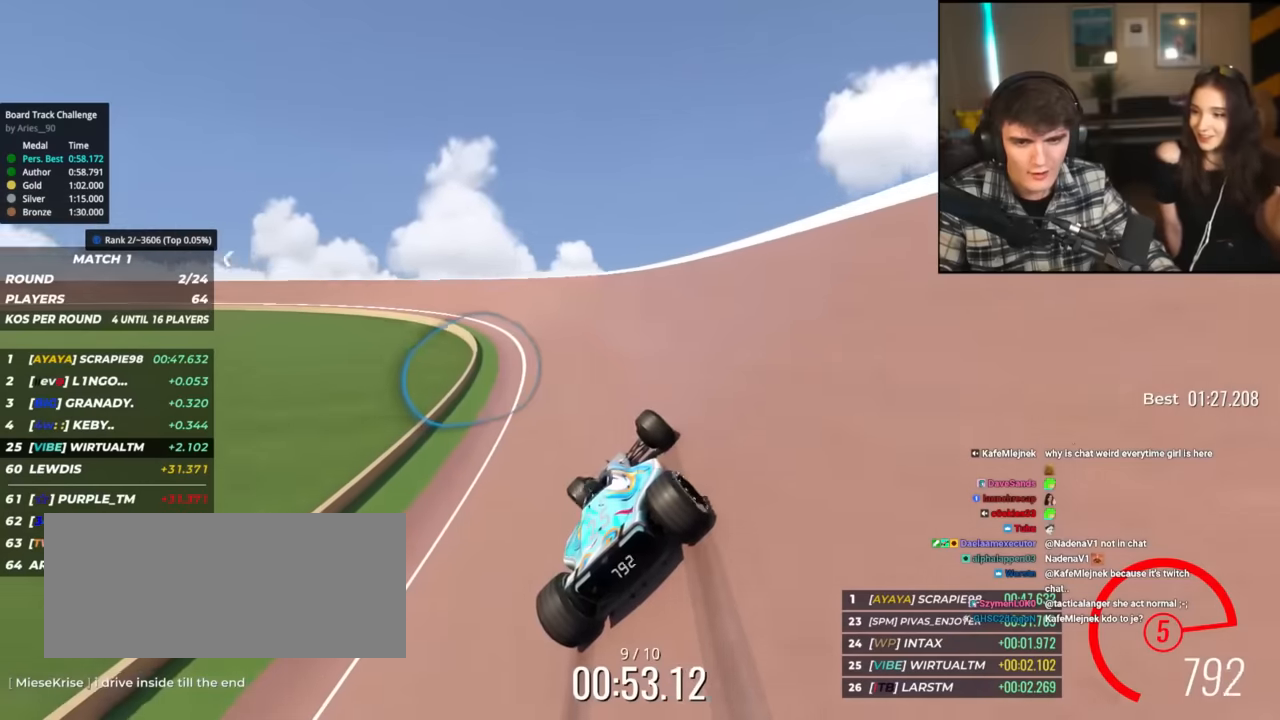
{"keys": ["left", "up"], "events": [[67, "left", "up"], [351, "left", "down"]]}
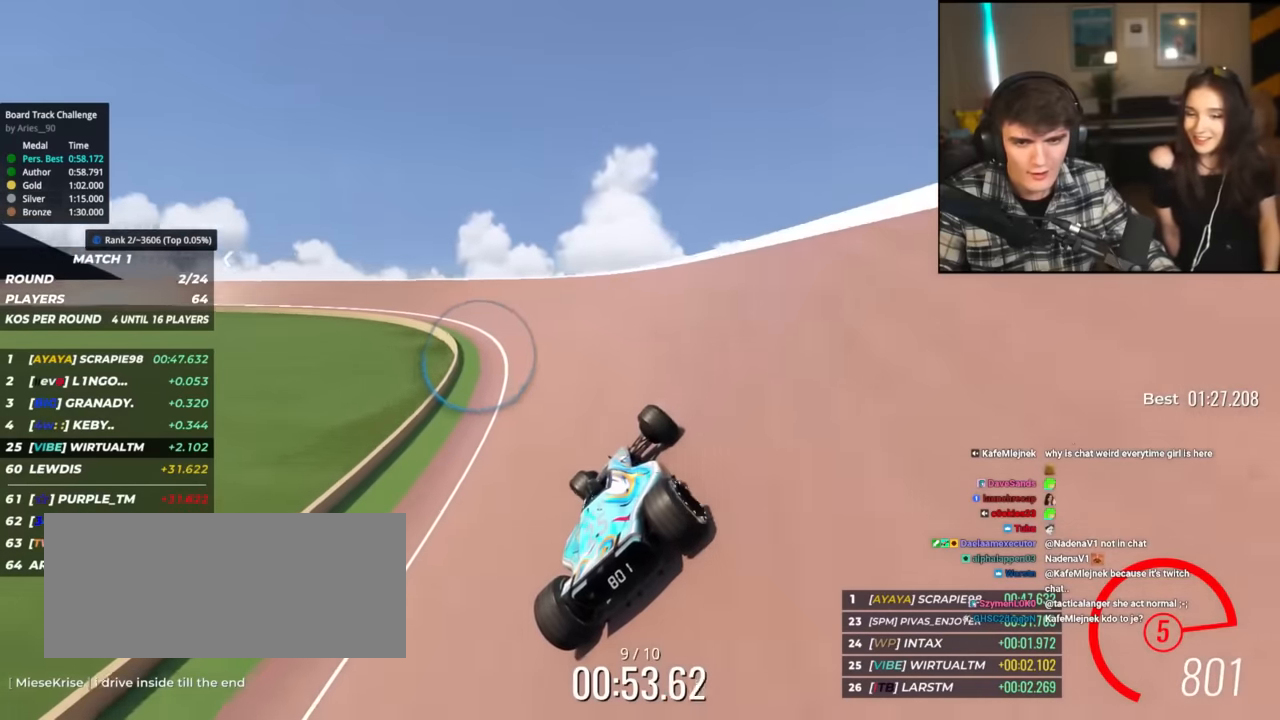
{"keys": ["up"], "events": [[417, "left", "up"]]}
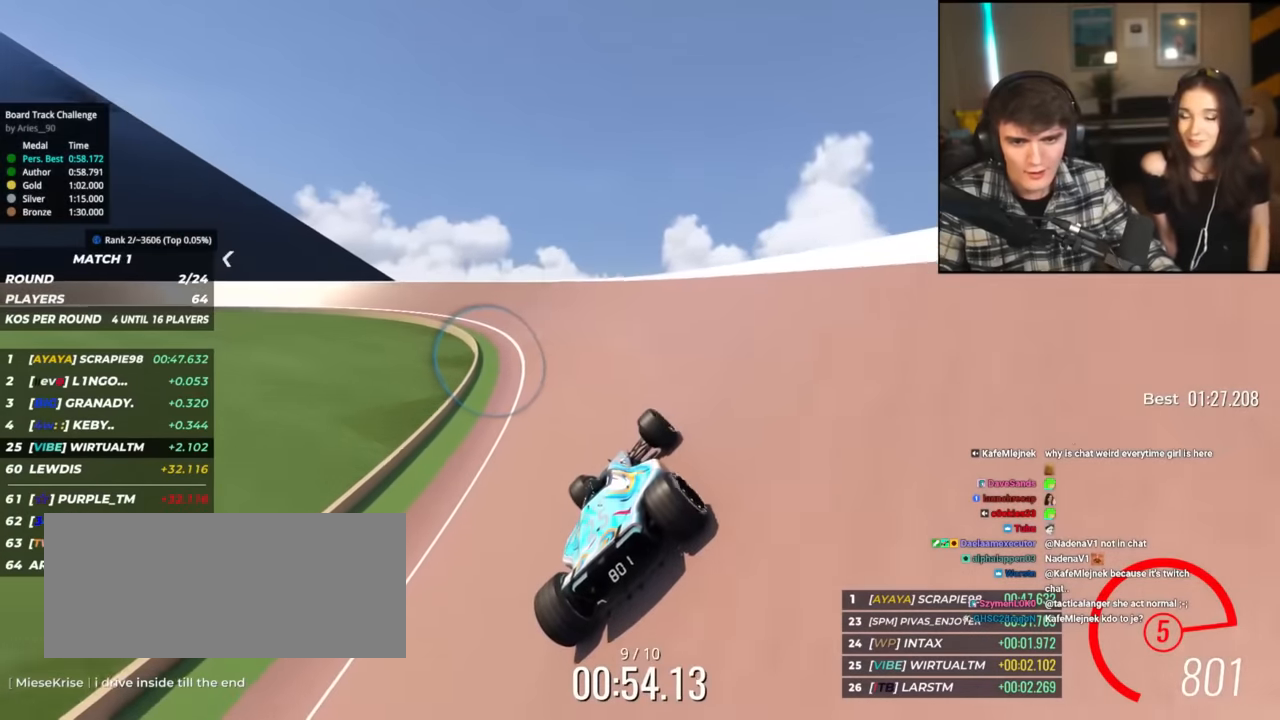
{"keys": ["left", "up"], "events": [[151, "left", "down"], [251, "left", "up"], [284, "left", "down"]]}
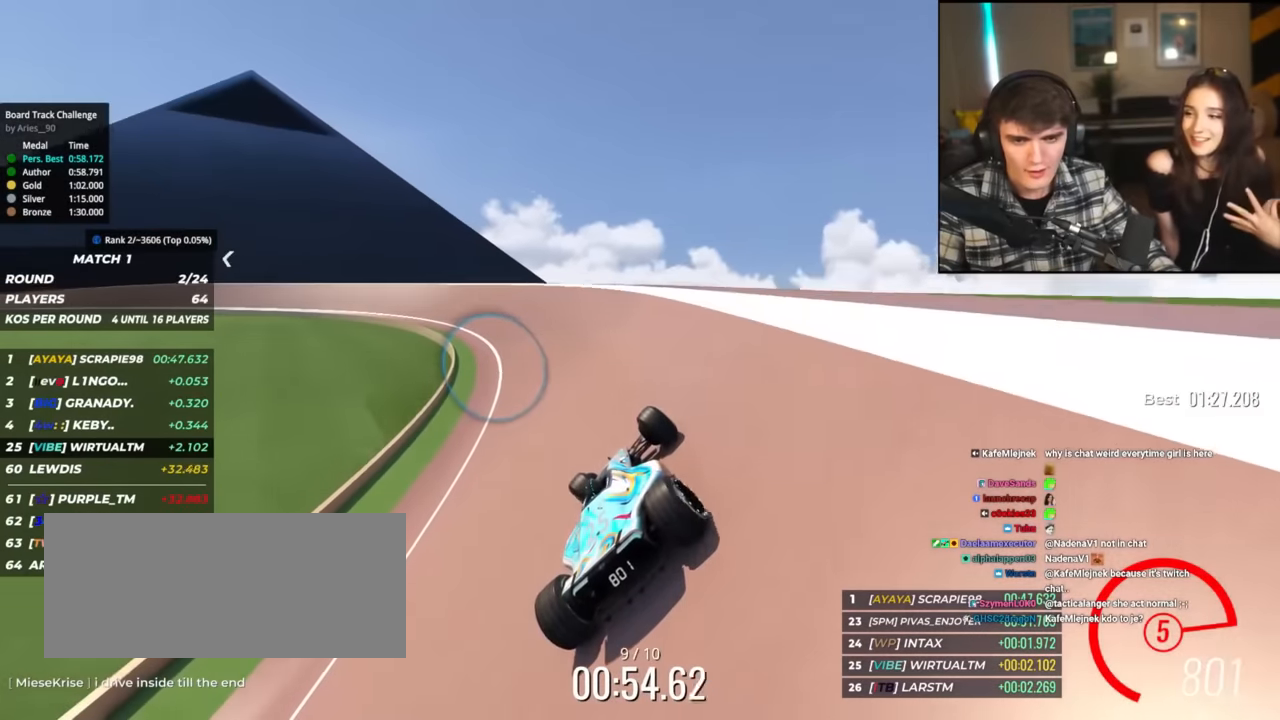
{"keys": ["left", "up"], "events": [[167, "left", "up"], [350, "left", "down"]]}
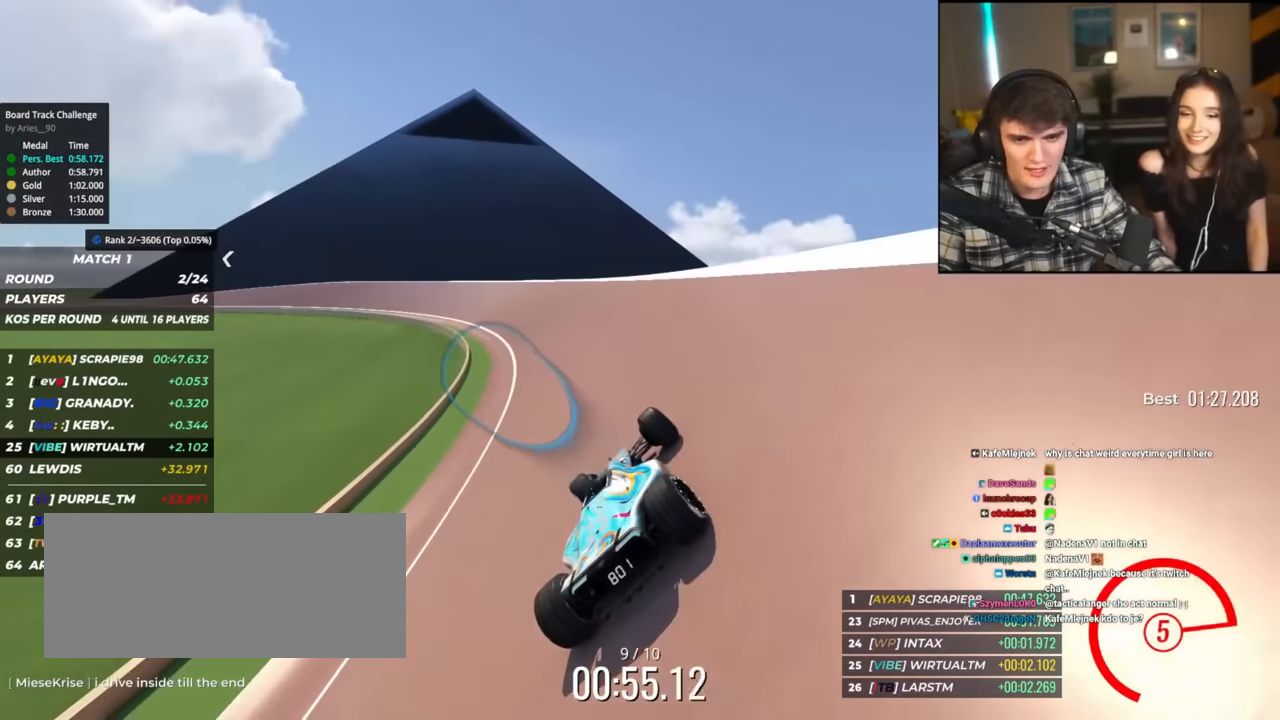
{"keys": ["left", "up"], "events": [[34, "left", "up"], [84, "left", "down"], [317, "left", "up"], [467, "left", "down"]]}
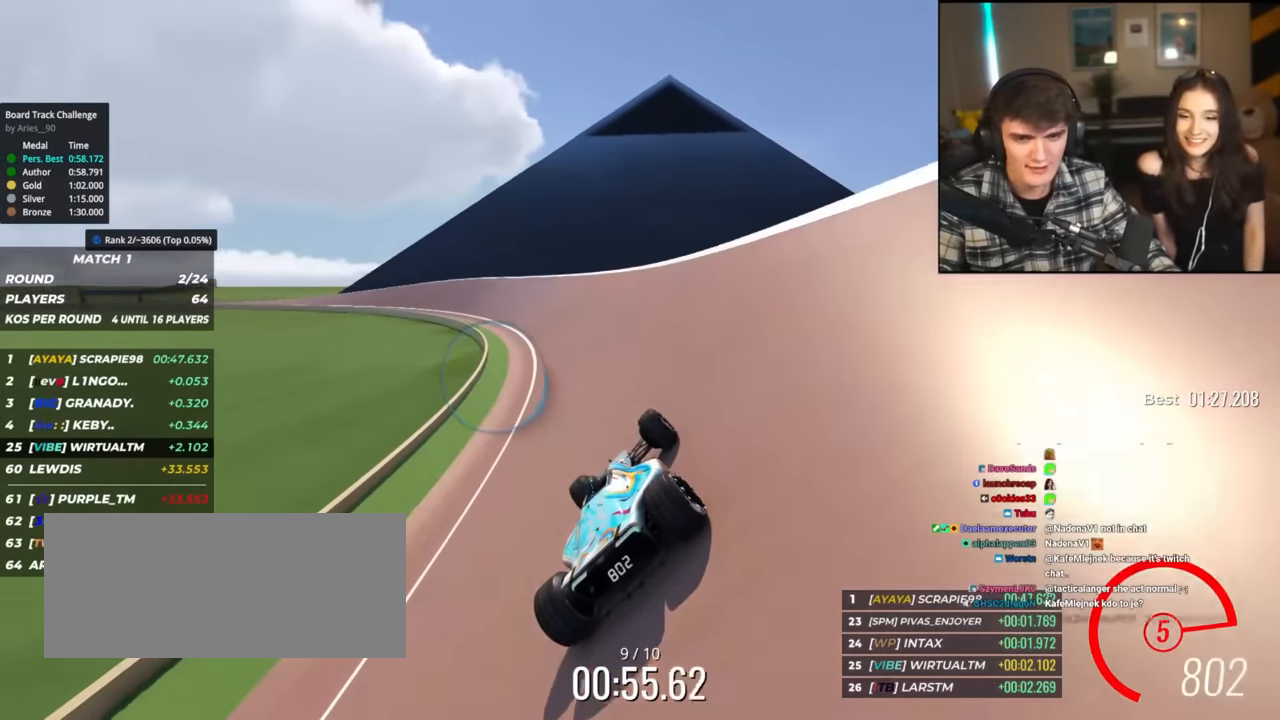
{"keys": ["left", "up"], "events": [[100, "left", "up"], [150, "left", "down"]]}
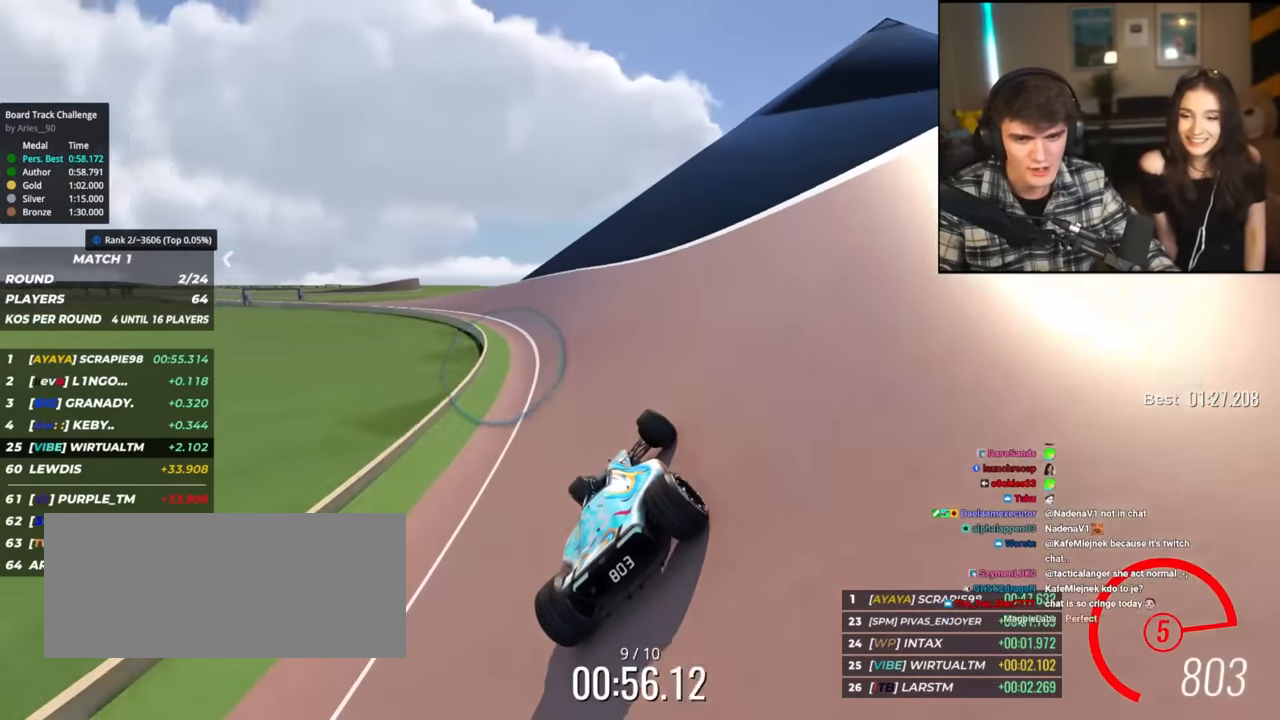
{"keys": ["left", "up"], "events": [[67, "left", "up"], [217, "left", "down"], [351, "left", "up"], [451, "left", "down"]]}
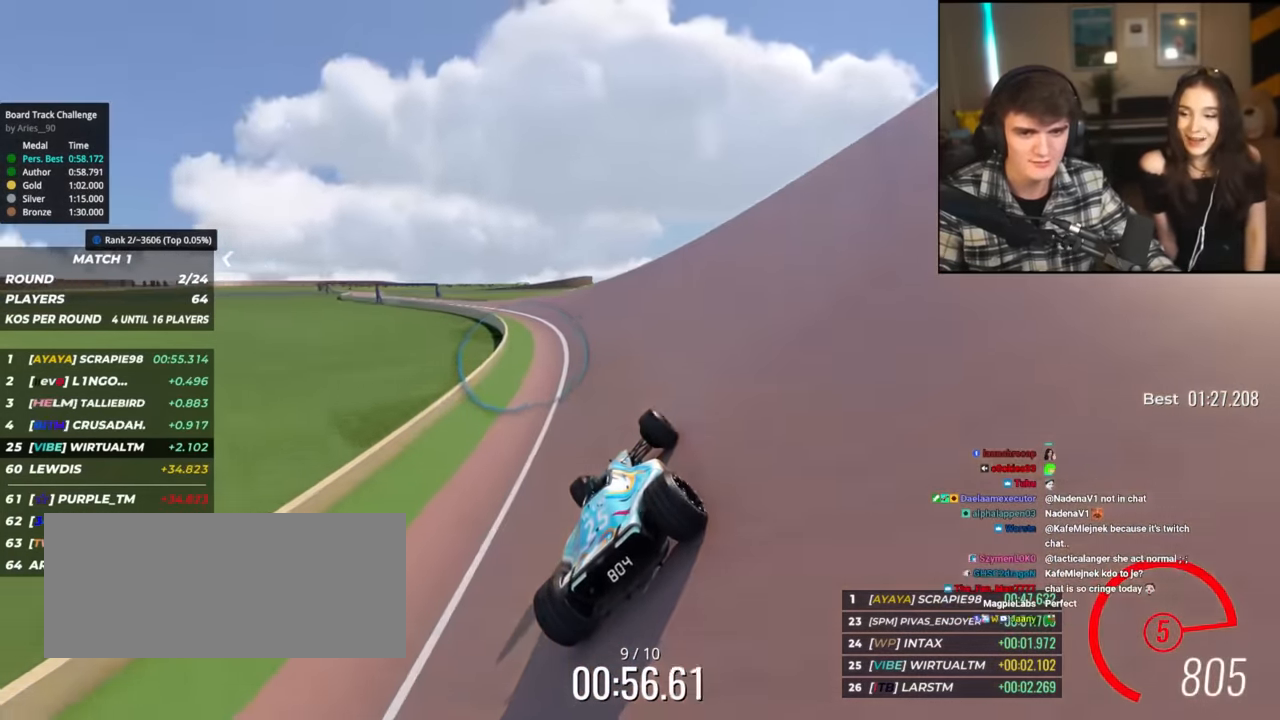
{"keys": ["left", "up"], "events": [[83, "left", "up"], [133, "left", "down"], [217, "up", "up"], [367, "up", "down"]]}
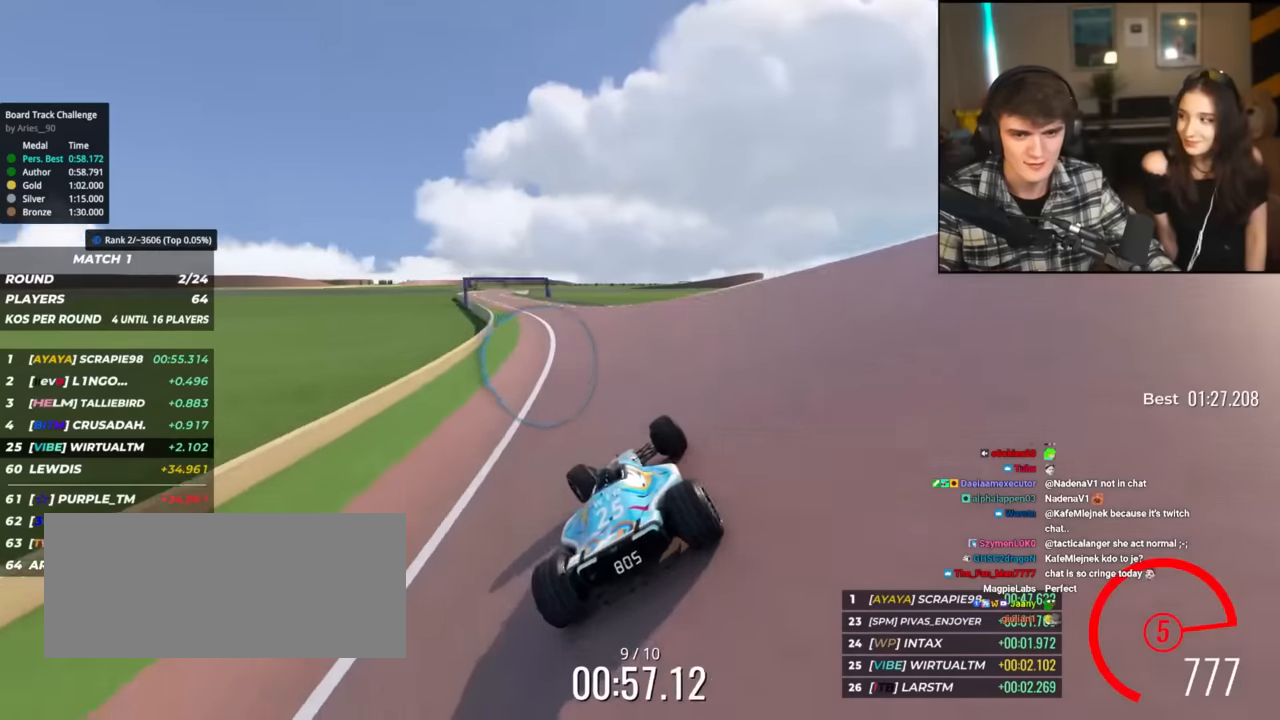
{"keys": ["left"], "events": [[284, "left", "up"], [334, "left", "down"], [384, "up", "up"]]}
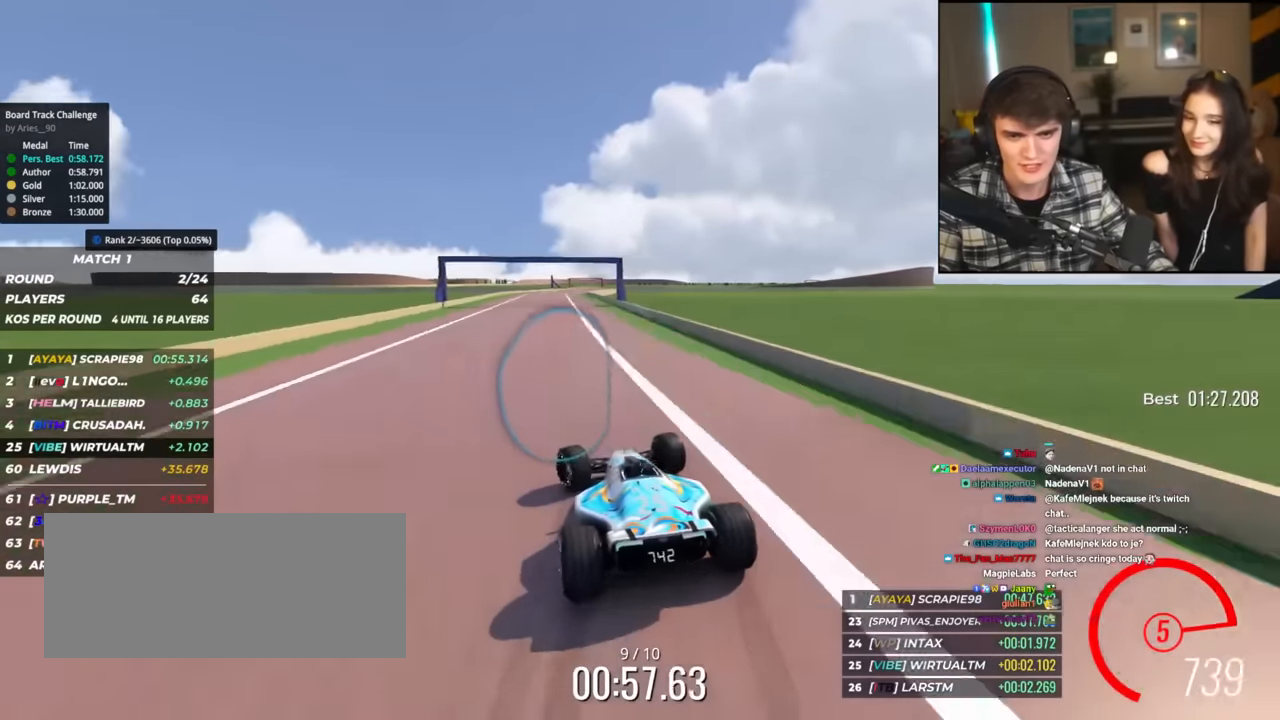
{"keys": ["right", "up"], "events": [[33, "up", "down"], [117, "left", "up"], [217, "right", "down"]]}
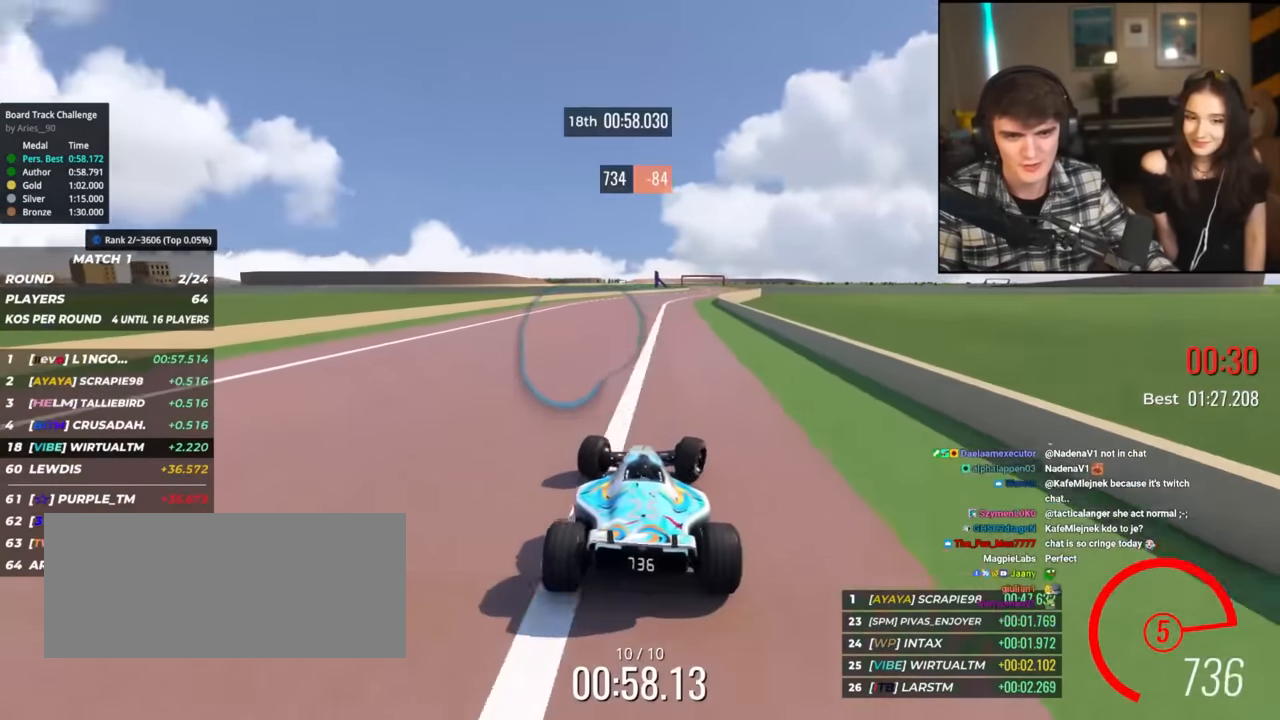
{"keys": ["up"], "events": [[134, "right", "up"], [267, "right", "down"], [467, "right", "up"]]}
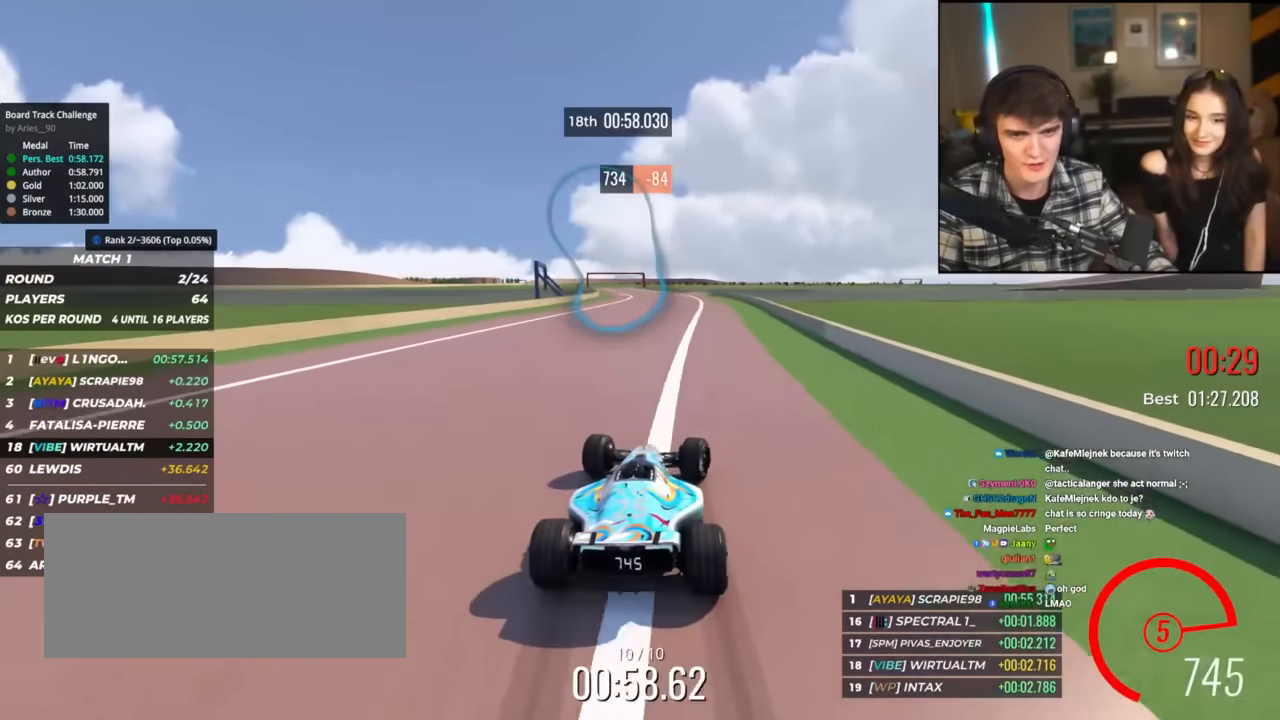
{"keys": ["up"], "events": [[50, "left", "down"], [467, "left", "up"]]}
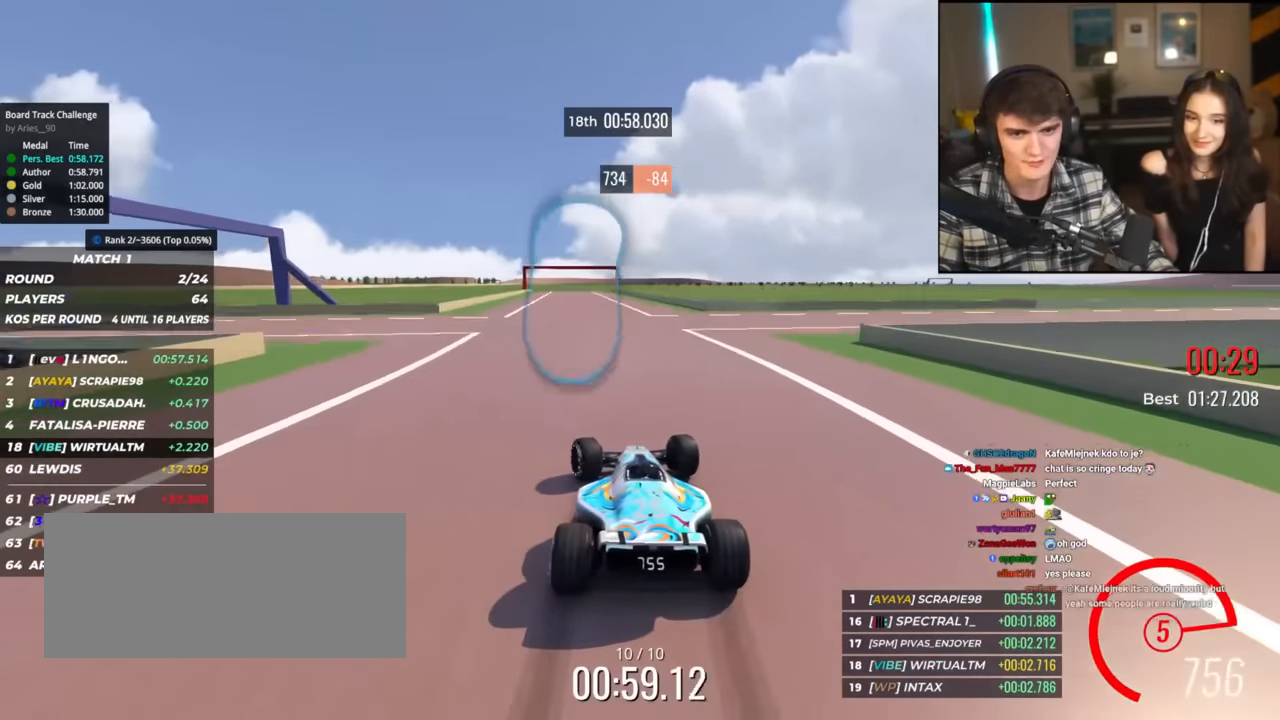
{"keys": ["right", "up"], "events": [[251, "left", "down"], [351, "left", "up"], [501, "right", "down"]]}
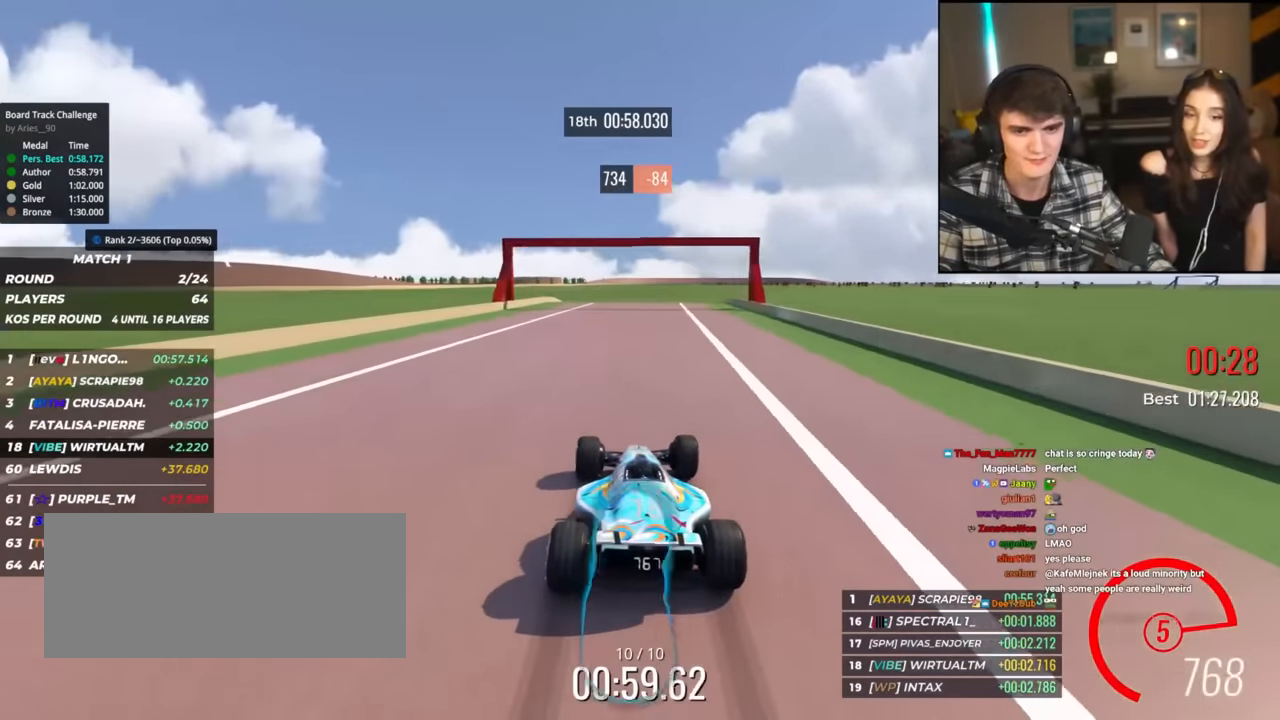
{"keys": [], "events": [[467, "right", "up"], [467, "up", "up"]]}